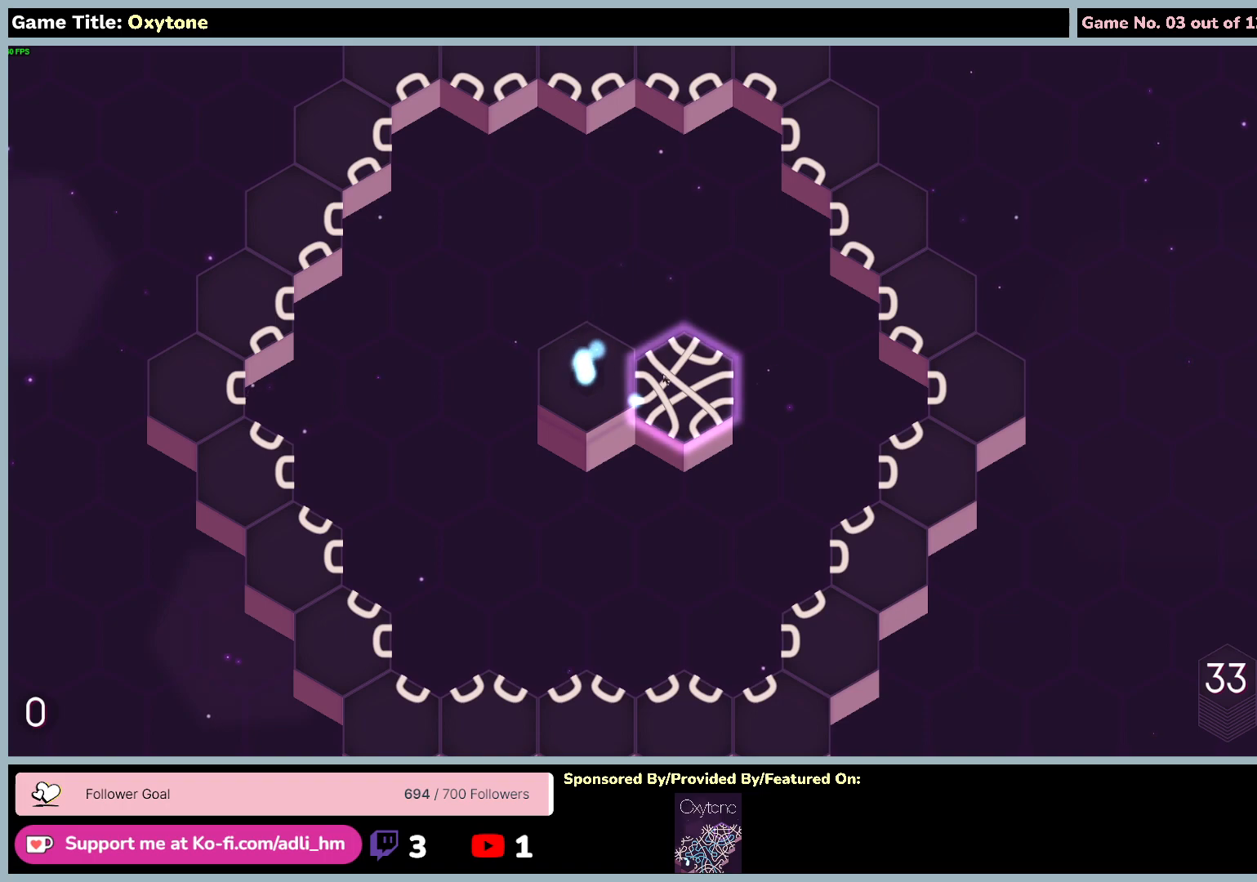
Gameplay with keyboard and mouse; each line is a JSON object with the keys and mouse buttons held at the frame after it. "events" lists presses ("down") and releases ("up") of "0", "1", "2", "3", "4", "5", "6", "7", "8", "9", "a", "alt", "b", "c", "caps_lock", "ctrl", "d", "down", "e", "escape", "f", "f1", "f2", "f3", "f4", "f5", "f6", "f7", "f8", "g", "h", "i", "j", "k", "l", "left", "m", "n", "o", "p", "q", "r", "return", "right", "s", "shift", "space", "t", "tab", "tilde", "u", "up", "v", "w", "x", "y", "z", "mouse_left", "mouse_wheel" and "mouse_right" between this image and that frame as [ms after this image, input, new state], when the widget could be followed in between. "mouse_left", "mouse_wheel", "mouse_right" = the "left", "wheel", "right" buttons of the "mouse" list. No other keys are recorded. "wheel" means that the mouse wheel is clicked or scrolled. Mouse movement is not recorded.
{"keys": [], "mouse": ["left"], "events": [[383, "mouse_left", "down"]]}
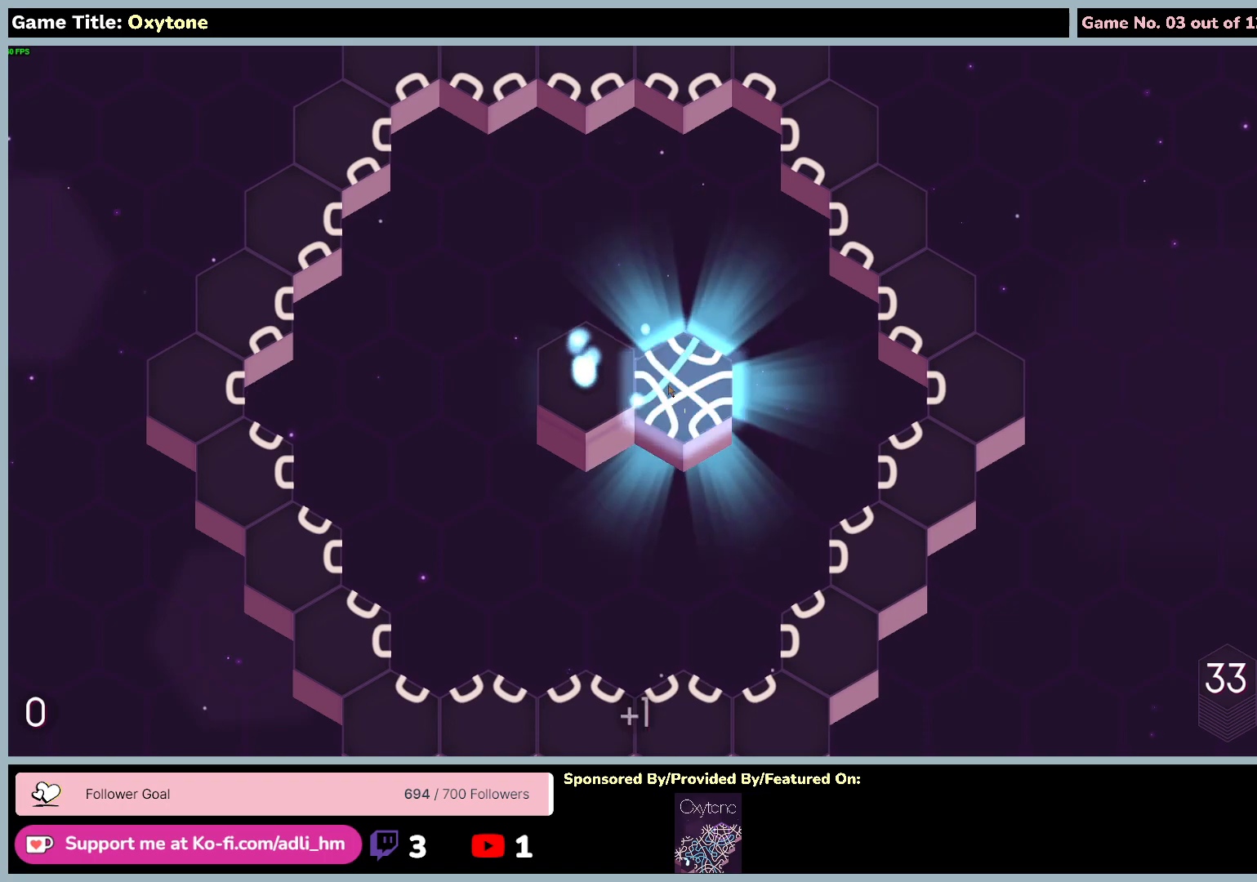
{"keys": [], "mouse": [], "events": [[217, "mouse_left", "up"]]}
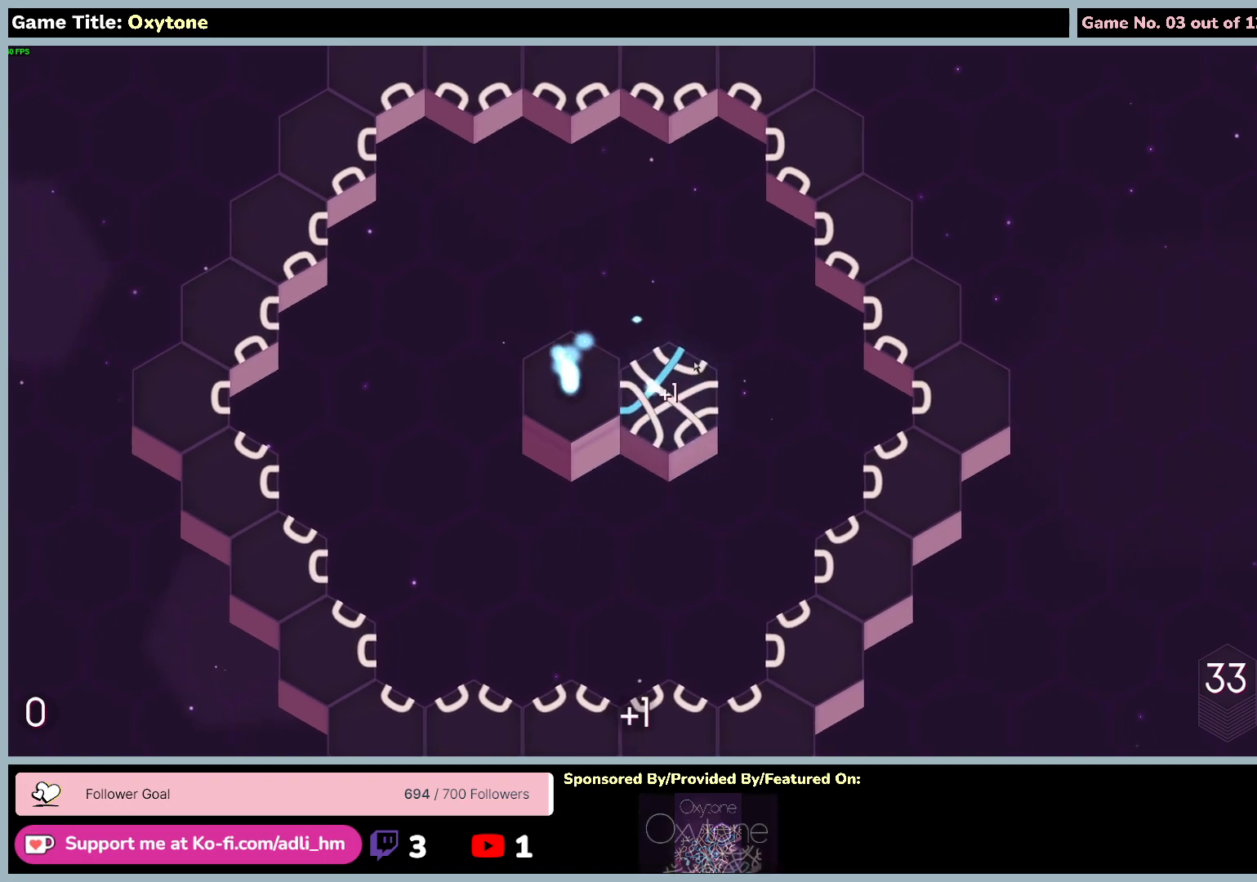
{"keys": [], "mouse": [], "events": []}
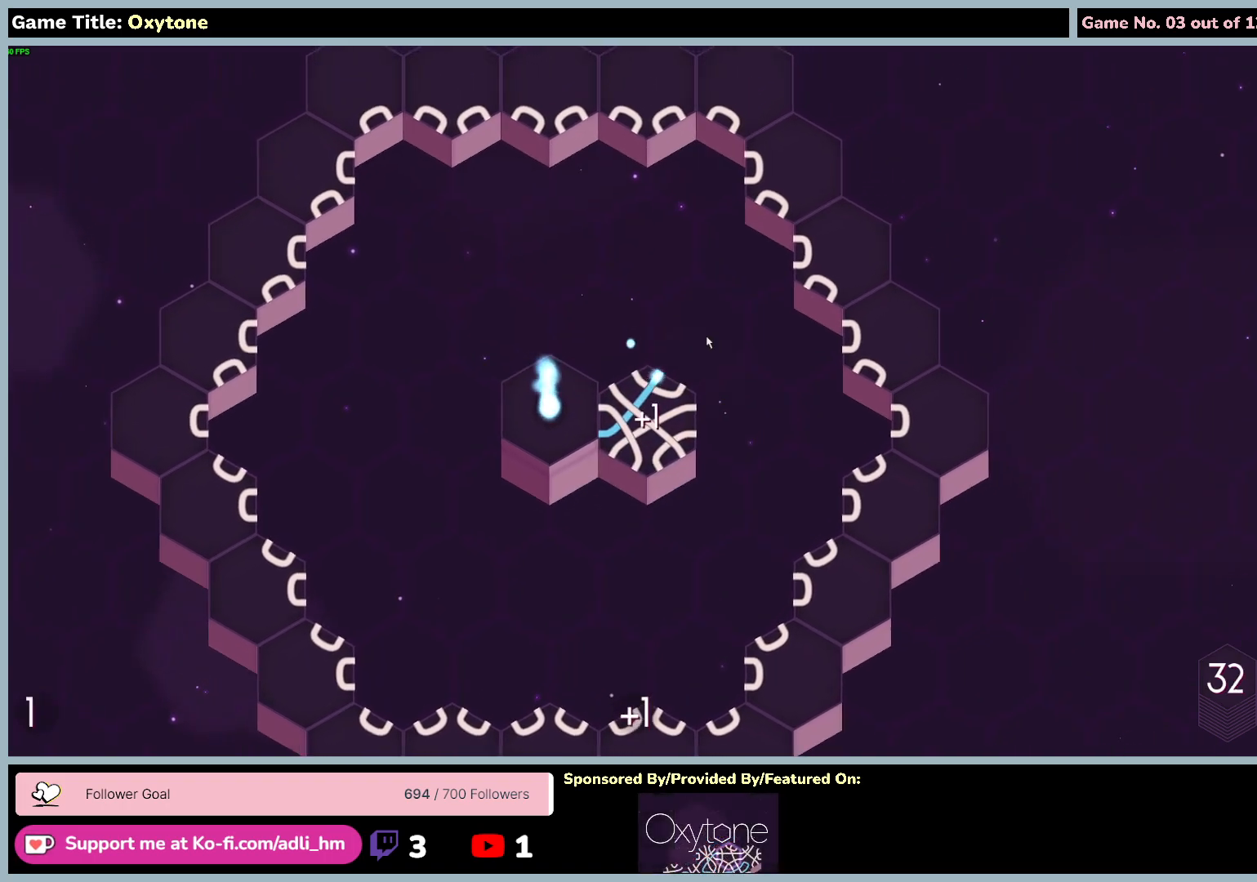
{"keys": [], "mouse": [], "events": []}
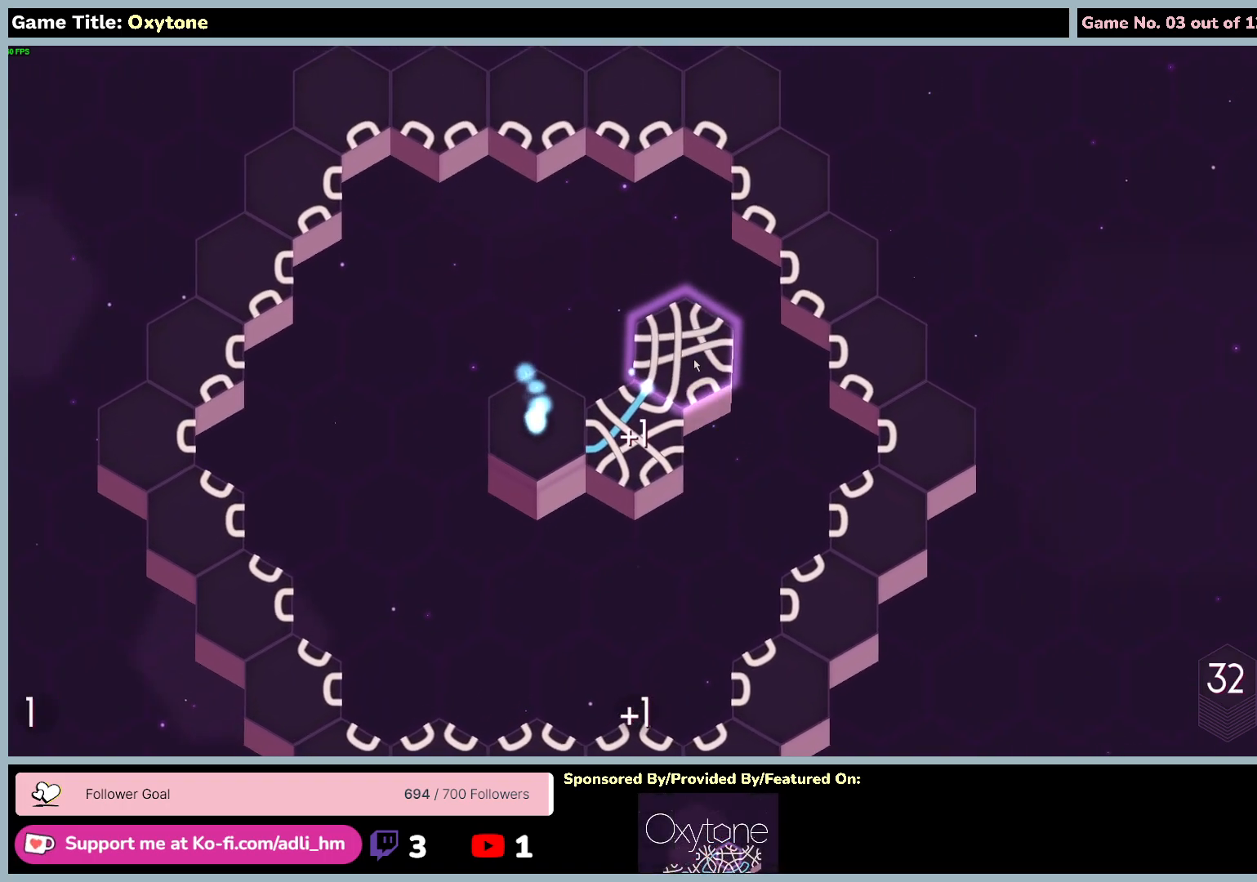
{"keys": [], "mouse": [], "events": []}
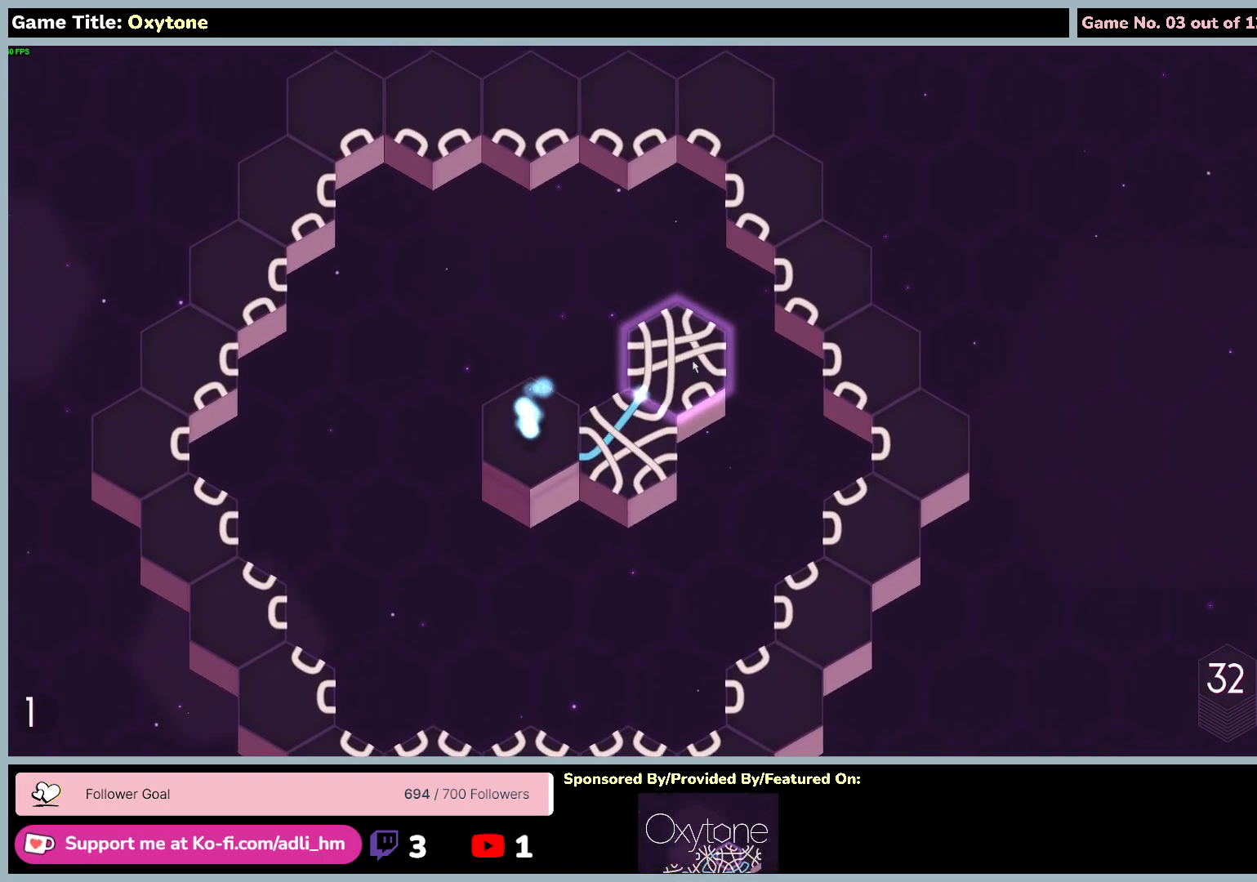
{"keys": [], "mouse": [], "events": []}
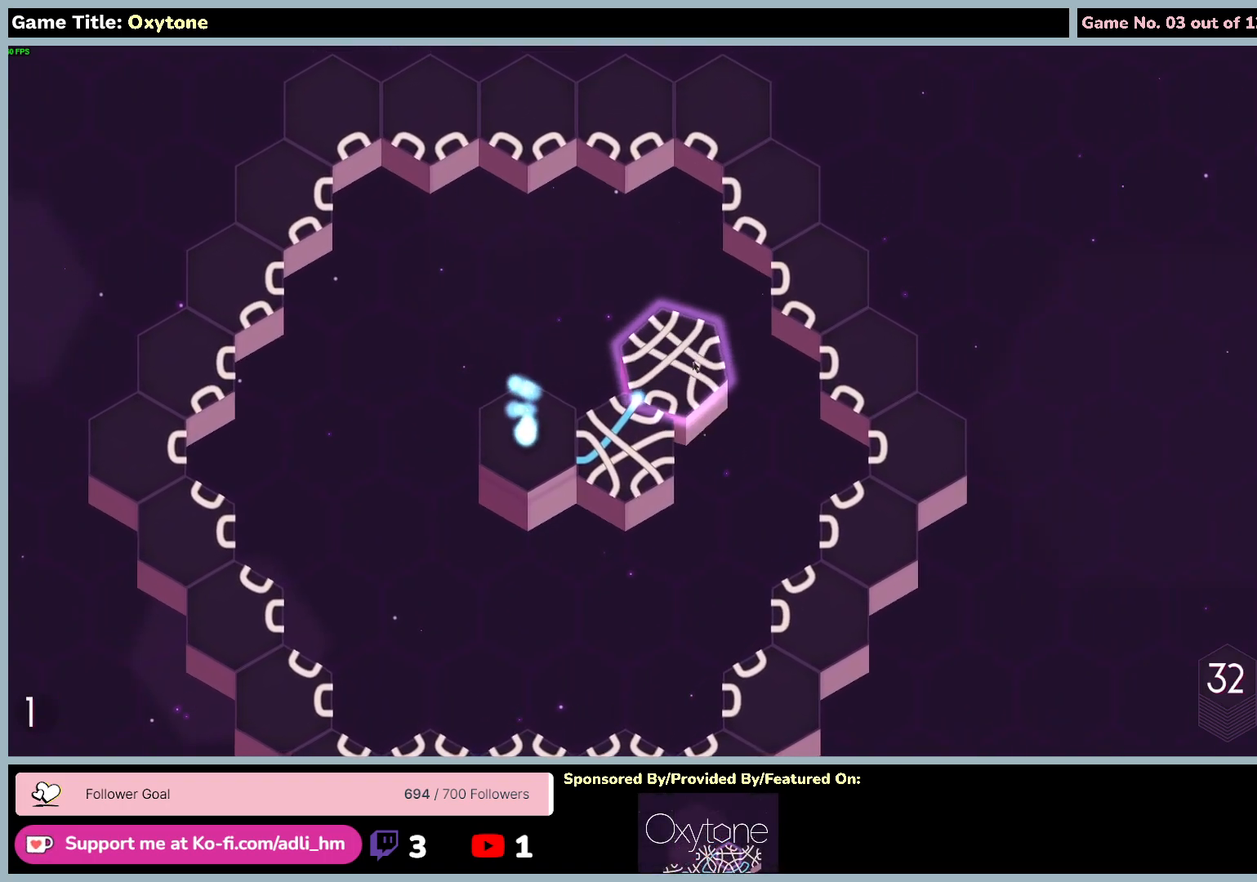
{"keys": [], "mouse": [], "events": []}
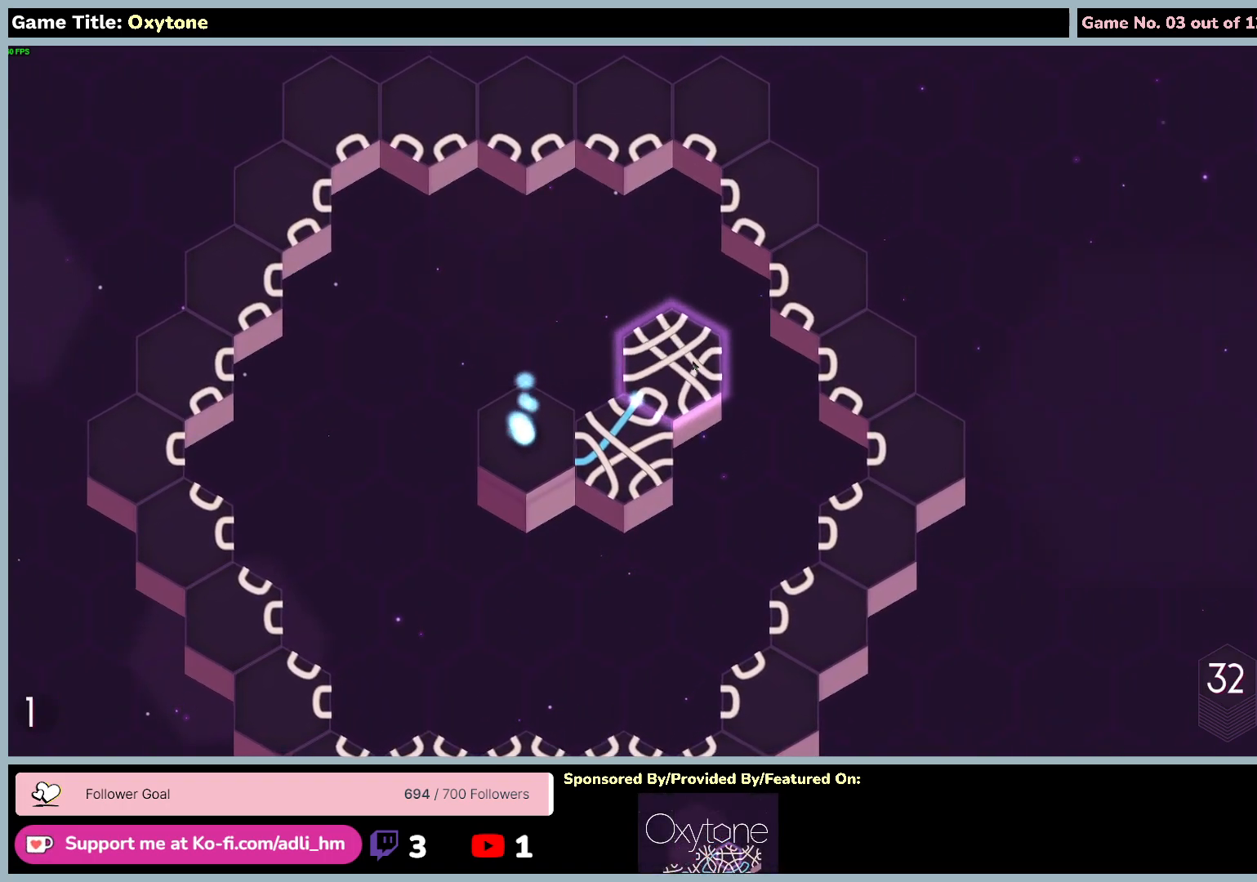
{"keys": [], "mouse": [], "events": []}
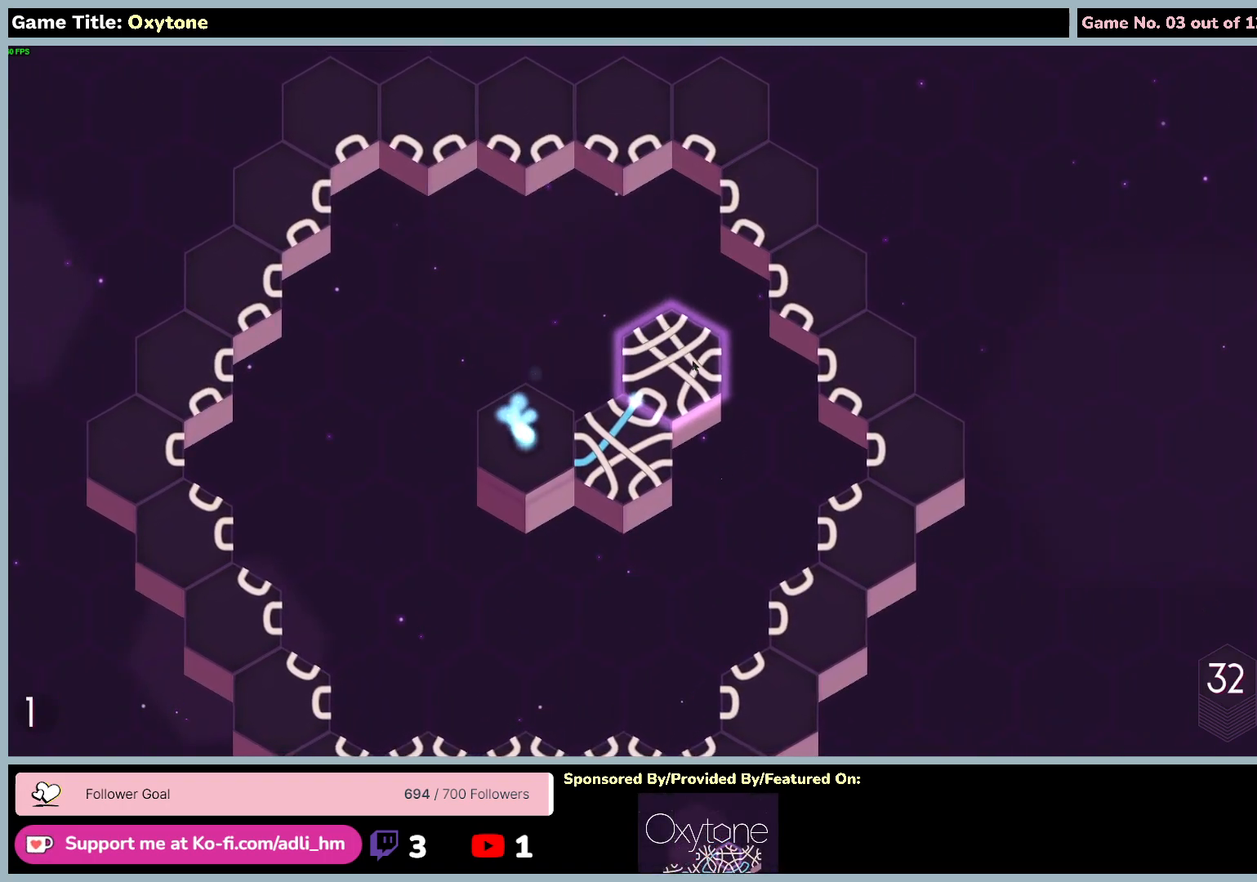
{"keys": [], "mouse": [], "events": []}
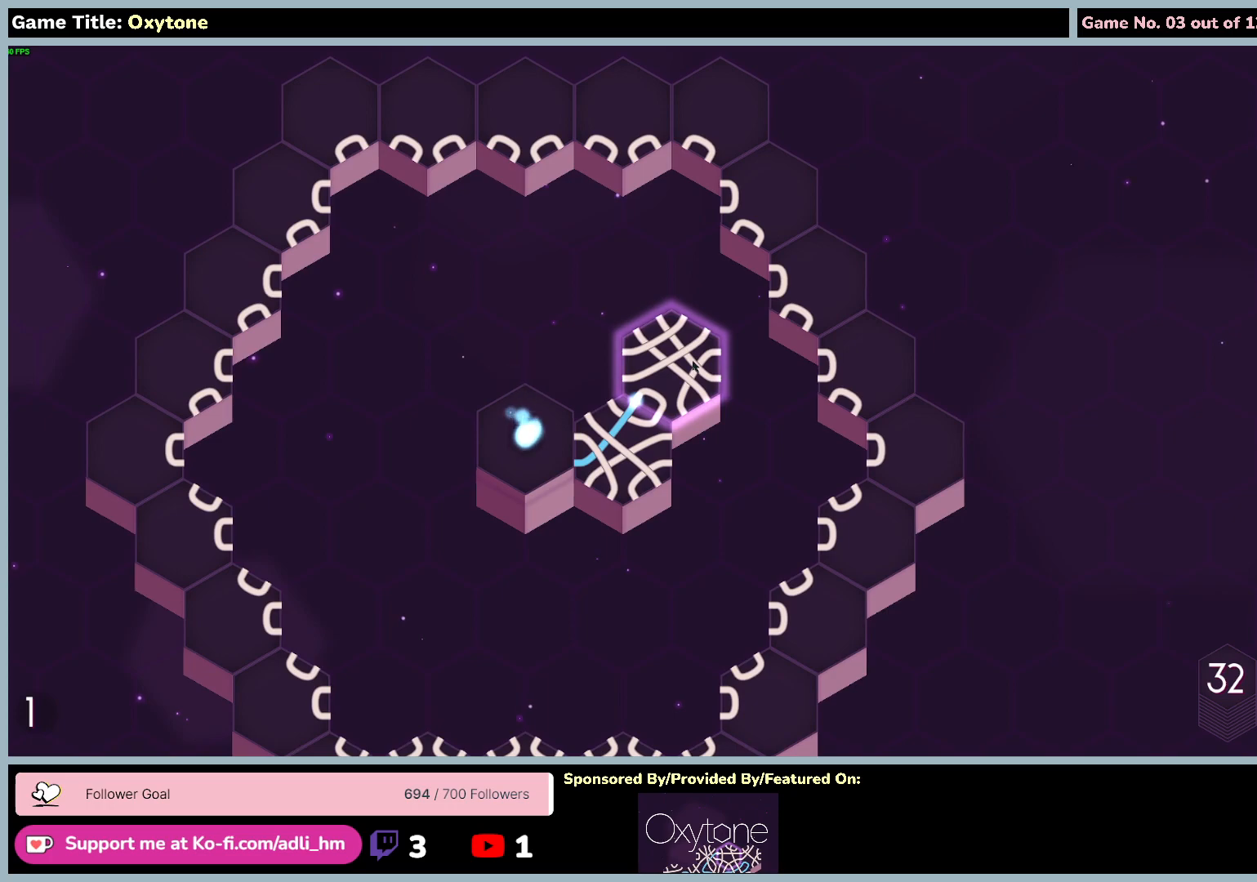
{"keys": [], "mouse": [], "events": []}
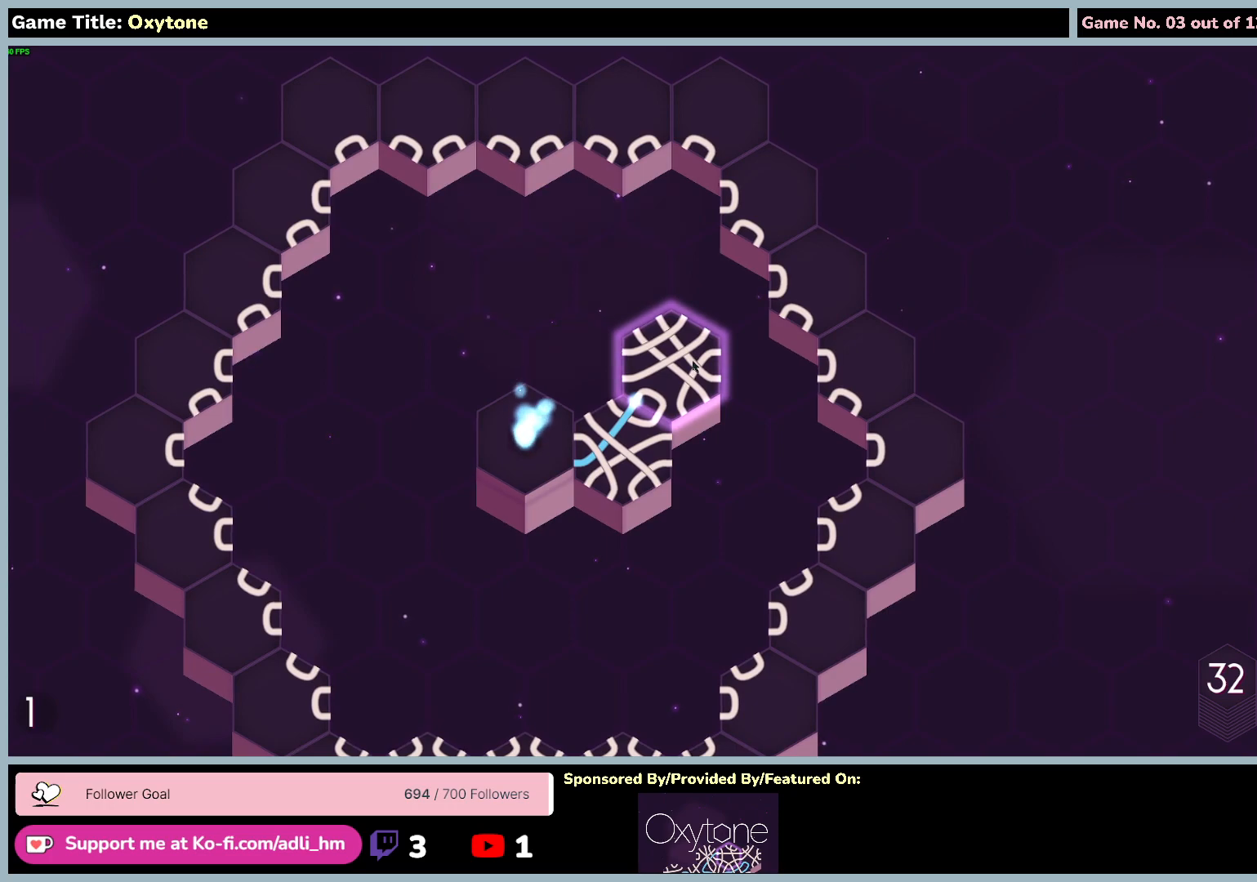
{"keys": [], "mouse": [], "events": []}
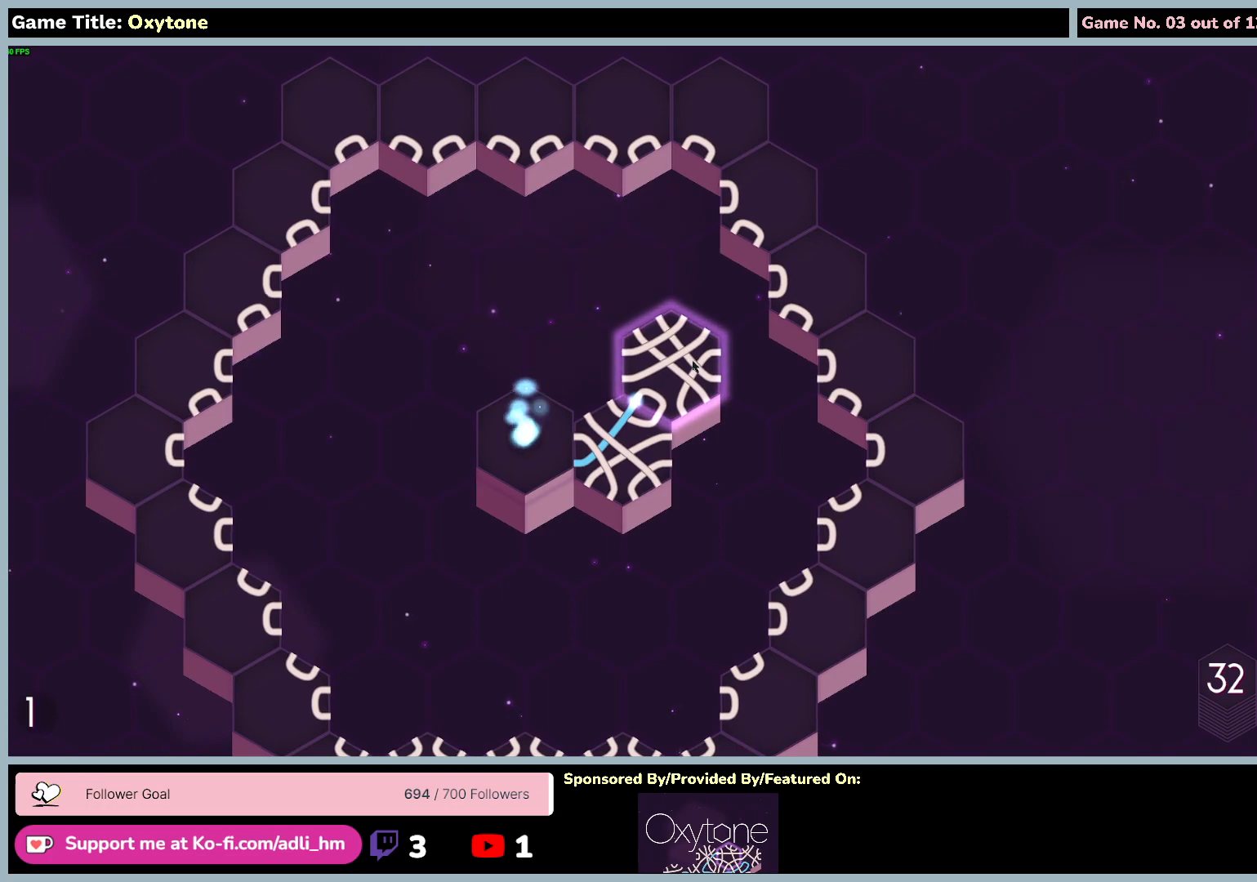
{"keys": [], "mouse": [], "events": [[100, "mouse_left", "down"], [383, "mouse_left", "up"]]}